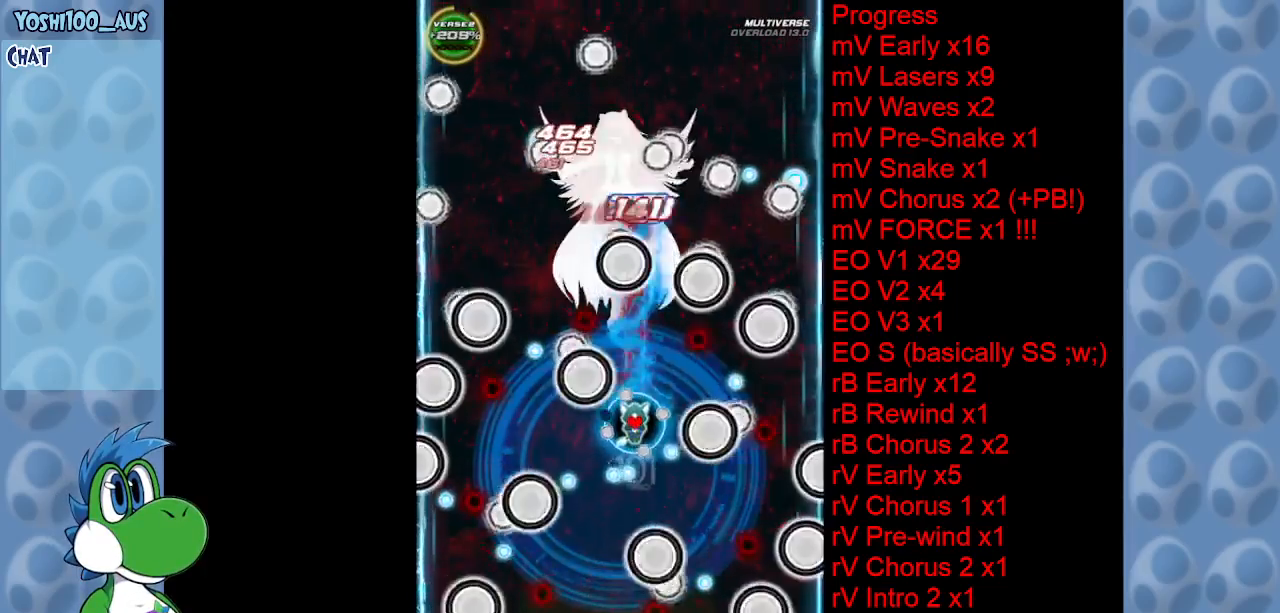
Gameplay with keyboard; each line is a JSON object with the keys held at the frame after it. "events" lists presses ("down") and releases ("up") of "c", "down", "left", "right", "up", "x" and "z" between this image and that frame as [ms after this image, input, new state], when the widget could be followed in between. No other keys are recorded. Mouse input is not recorded.
{"keys": ["down"], "events": [[67, "right", "down"], [117, "z", "up"], [250, "z", "down"], [300, "up", "up"], [400, "down", "down"], [400, "z", "up"], [450, "right", "up"]]}
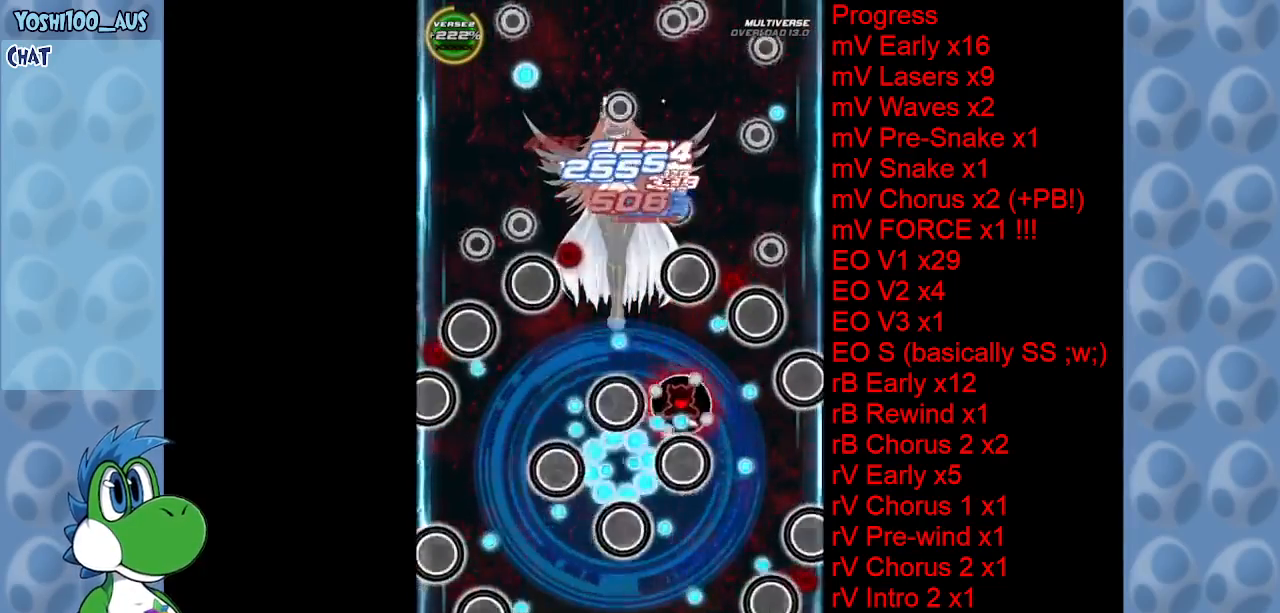
{"keys": ["down", "right", "z"], "events": [[84, "left", "down"], [84, "x", "down"], [317, "x", "up"], [367, "left", "up"], [417, "right", "down"], [450, "z", "down"]]}
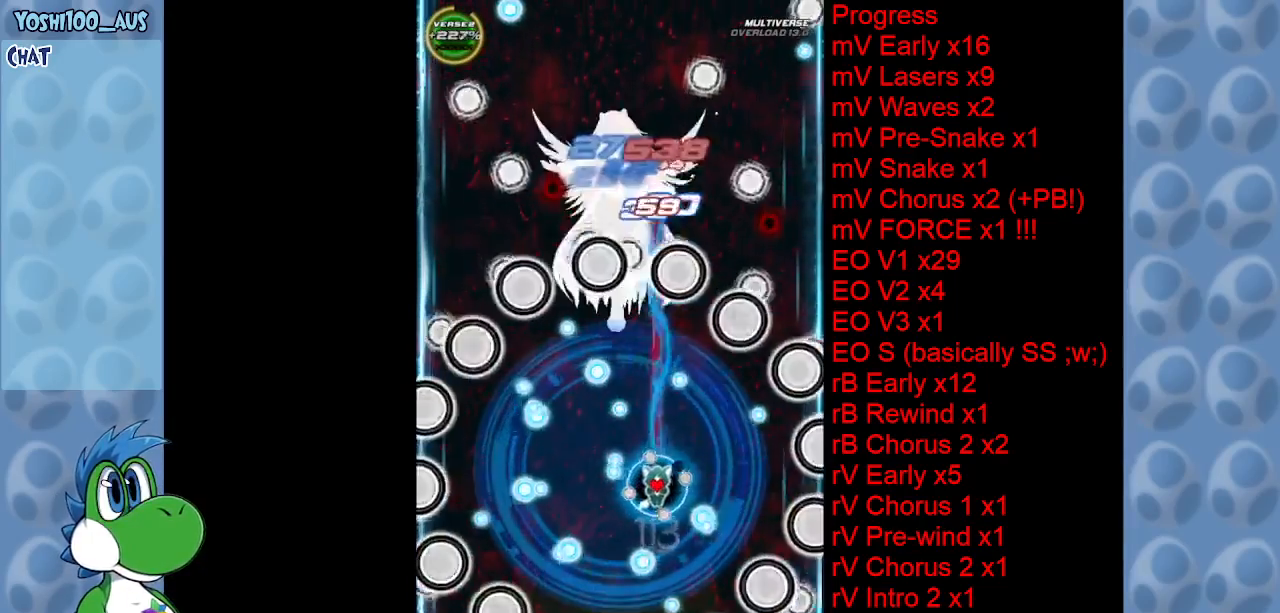
{"keys": ["down", "left"], "events": [[50, "down", "up"], [100, "z", "up"], [284, "z", "down"], [334, "down", "down"], [334, "right", "up"], [367, "left", "down"], [417, "z", "up"]]}
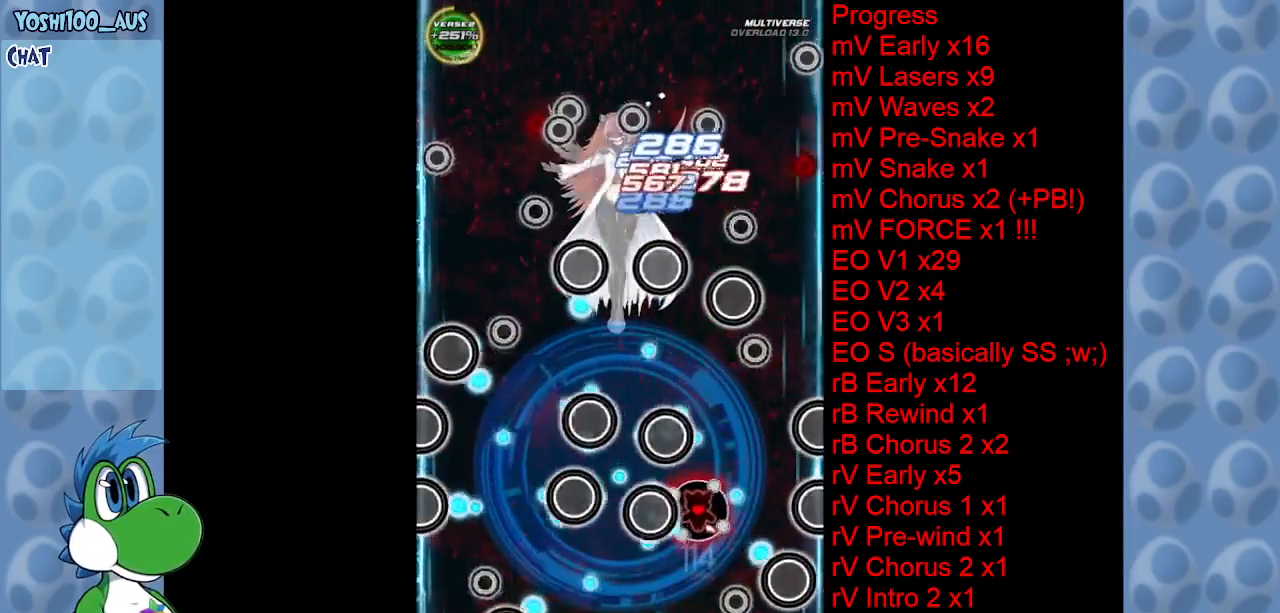
{"keys": ["up", "x"], "events": [[17, "left", "up"], [67, "down", "up"], [117, "z", "down"], [250, "z", "up"], [300, "left", "down"], [350, "up", "down"], [384, "left", "up"], [384, "x", "down"]]}
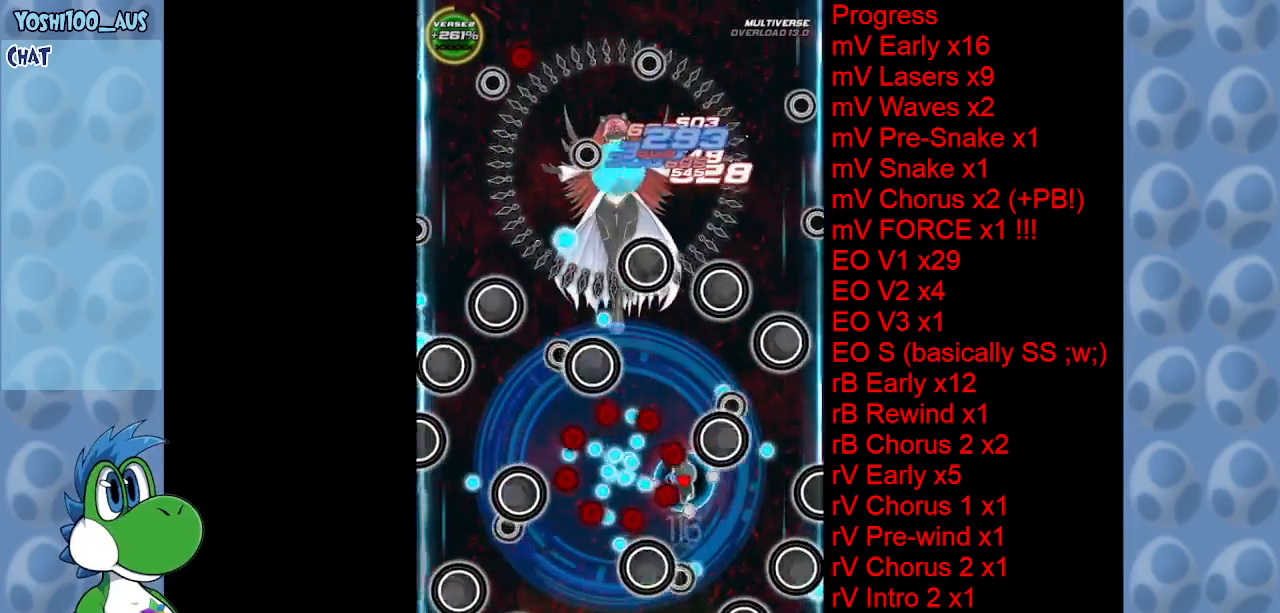
{"keys": ["down", "right"], "events": [[34, "left", "down"], [67, "up", "up"], [67, "x", "up"], [267, "z", "down"], [317, "down", "down"], [467, "left", "up"], [467, "right", "down"], [467, "z", "up"]]}
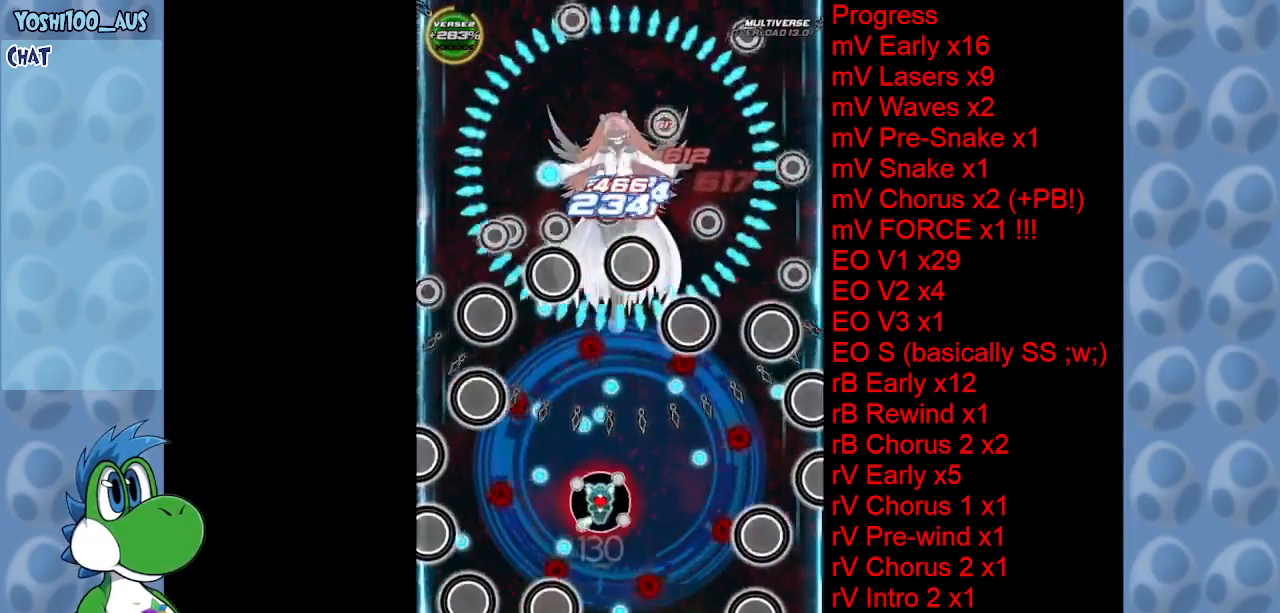
{"keys": ["z"], "events": [[134, "z", "down"], [284, "z", "up"], [334, "right", "up"], [384, "down", "up"], [467, "z", "down"]]}
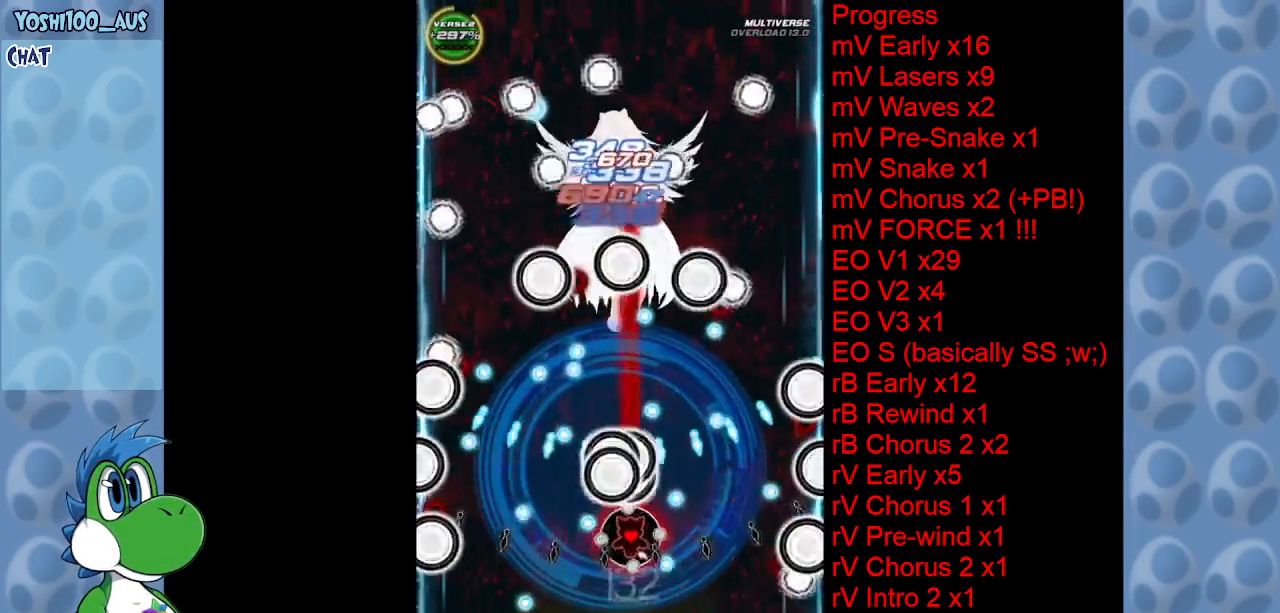
{"keys": ["up"], "events": [[67, "up", "down"], [117, "z", "up"], [250, "x", "down"], [434, "x", "up"]]}
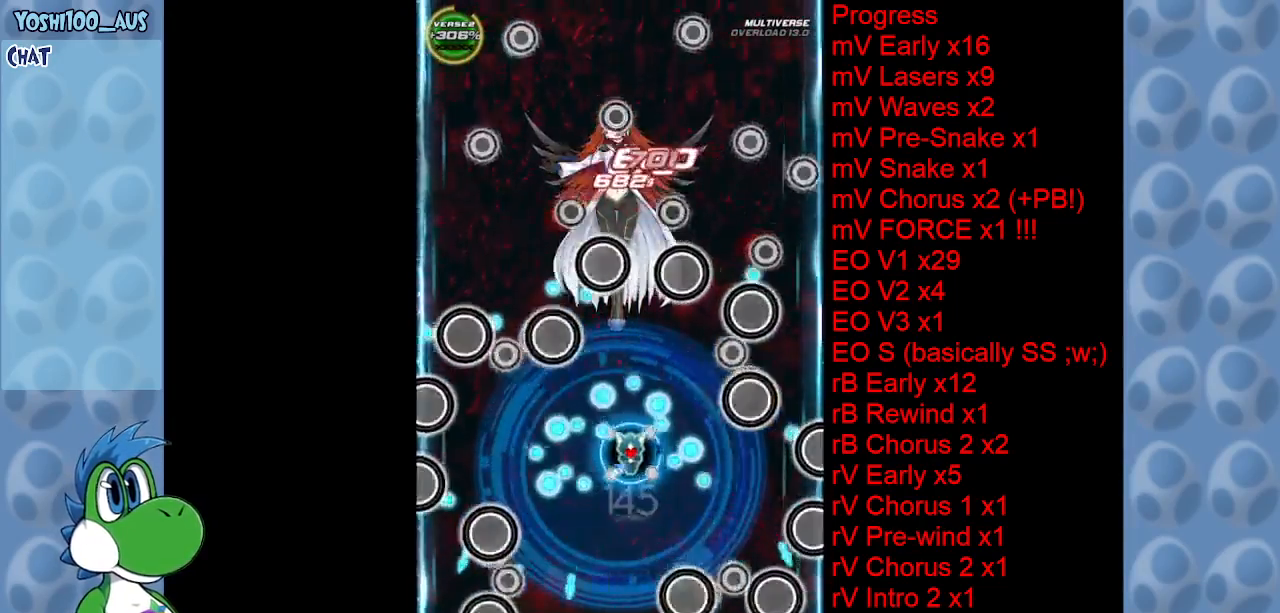
{"keys": ["left", "z"], "events": [[34, "left", "down"], [34, "up", "up"], [134, "z", "down"], [167, "down", "down"], [317, "z", "up"], [500, "down", "up"], [500, "z", "down"]]}
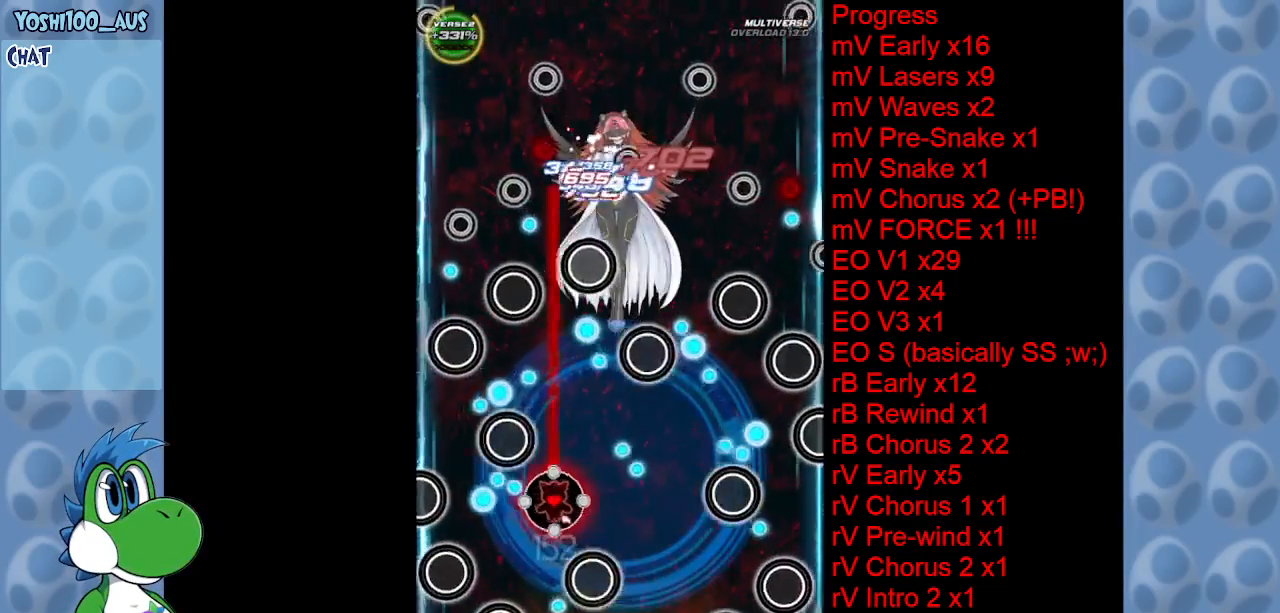
{"keys": ["right", "up"], "events": [[134, "up", "down"], [134, "z", "up"], [234, "left", "up"], [334, "z", "down"], [484, "right", "down"], [484, "z", "up"]]}
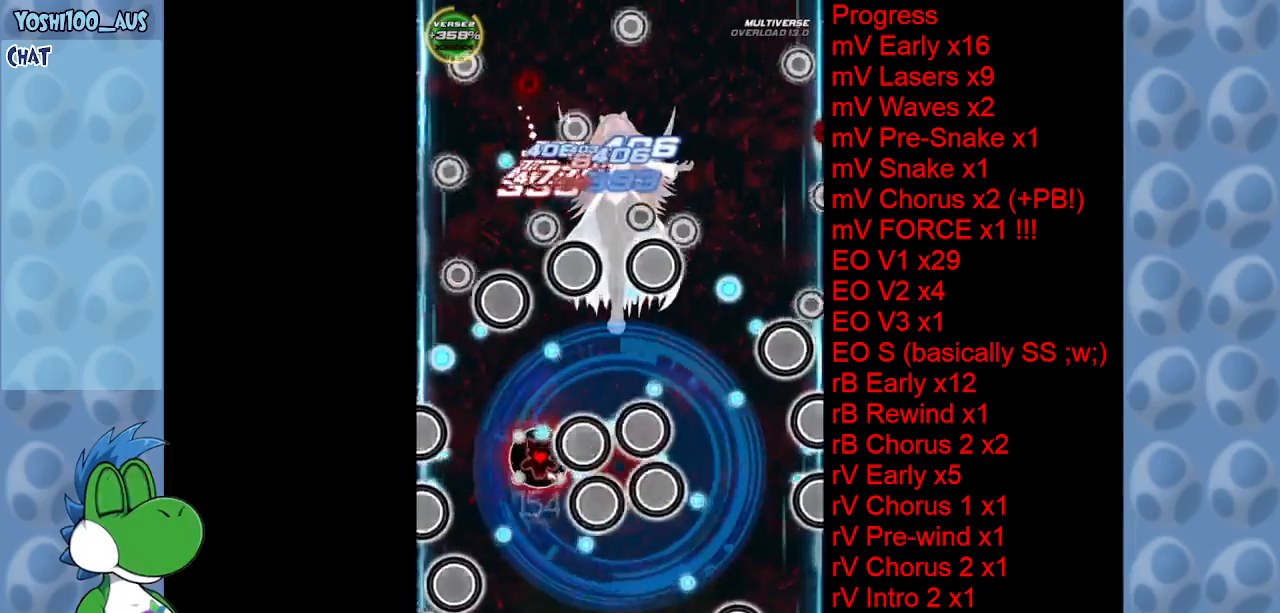
{"keys": ["left", "z"], "events": [[34, "up", "up"], [100, "x", "down"], [300, "x", "up"], [450, "right", "up"], [484, "left", "down"], [484, "z", "down"]]}
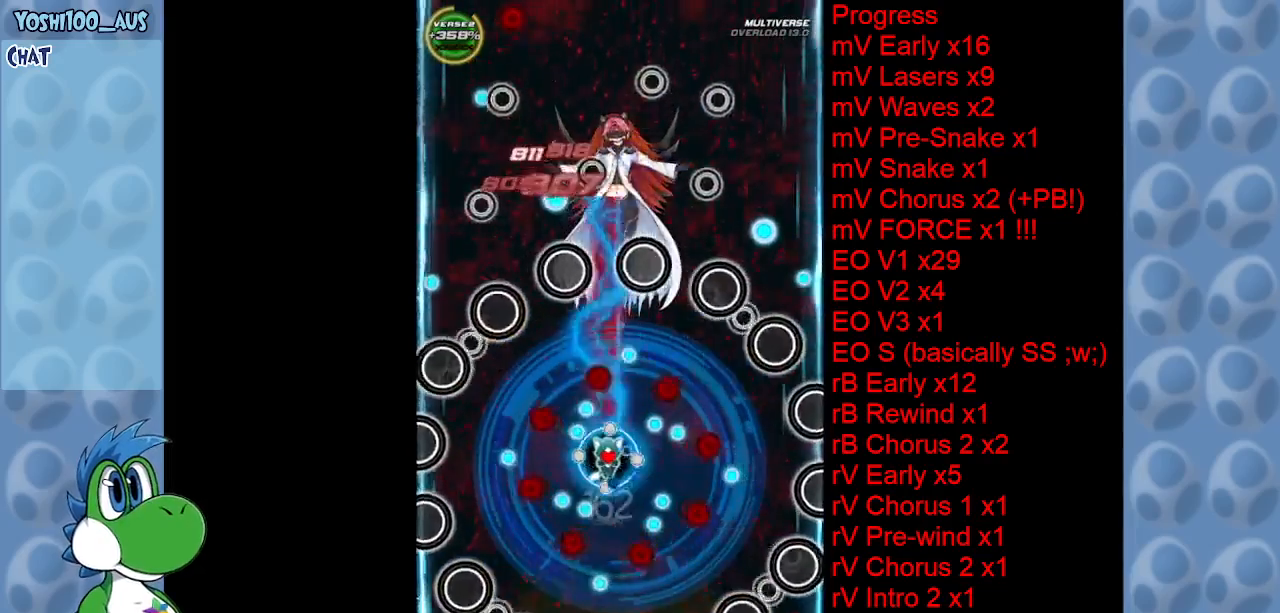
{"keys": ["up"], "events": [[184, "up", "down"], [184, "z", "up"], [317, "z", "down"], [400, "left", "up"], [500, "z", "up"]]}
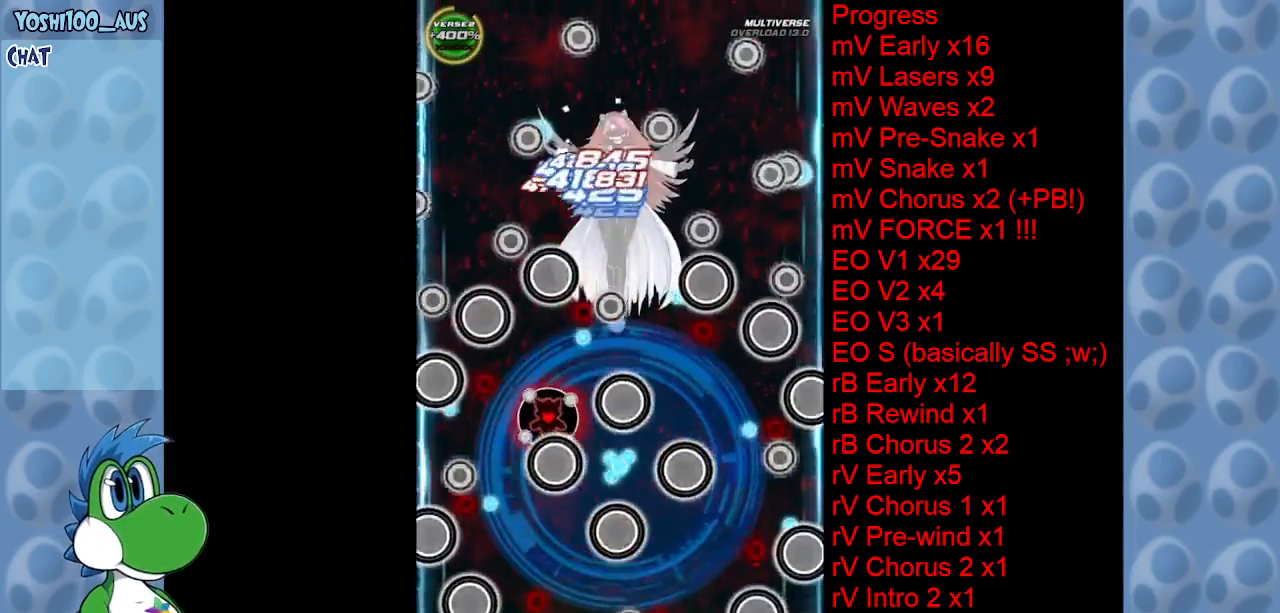
{"keys": ["down", "x"], "events": [[184, "right", "down"], [184, "up", "up"], [184, "z", "down"], [334, "z", "up"], [384, "down", "down"], [417, "right", "up"], [467, "x", "down"]]}
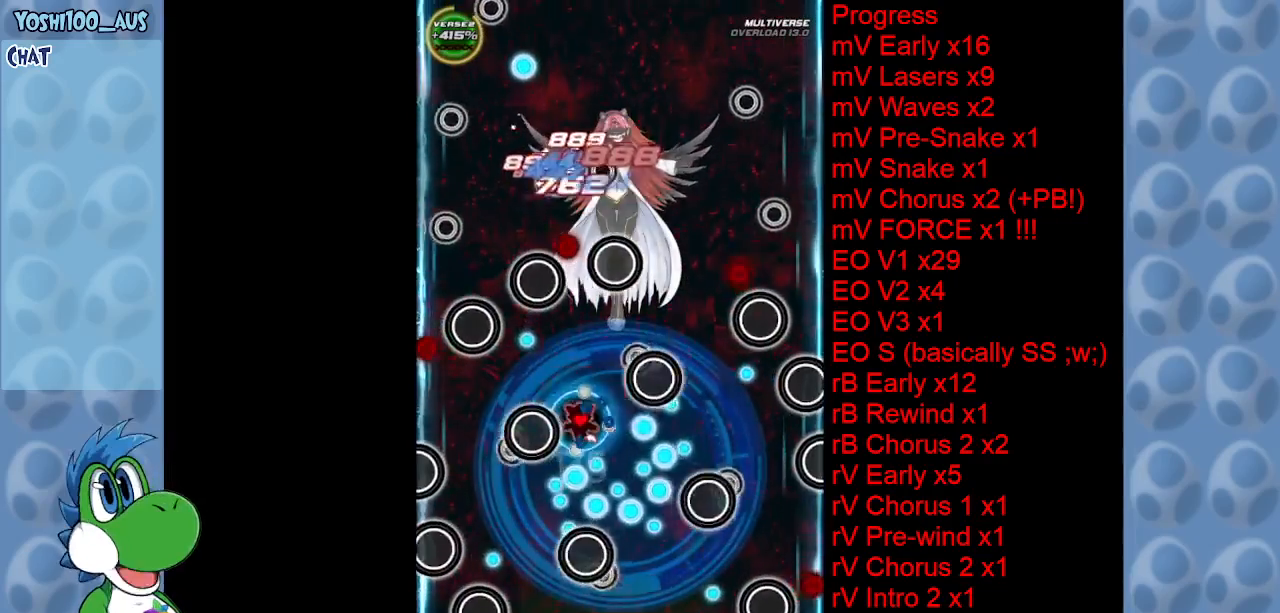
{"keys": [], "events": [[200, "x", "up"], [300, "down", "up"], [334, "z", "down"], [500, "z", "up"]]}
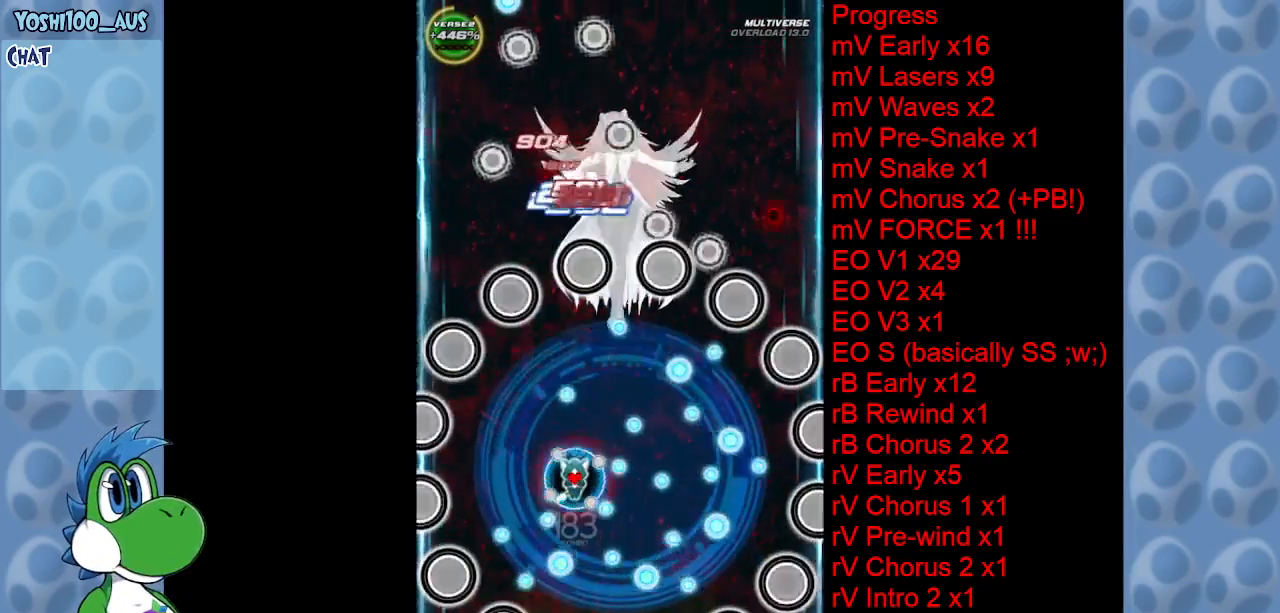
{"keys": ["right", "up"], "events": [[167, "x", "down"], [217, "right", "down"], [367, "x", "up"], [467, "up", "down"]]}
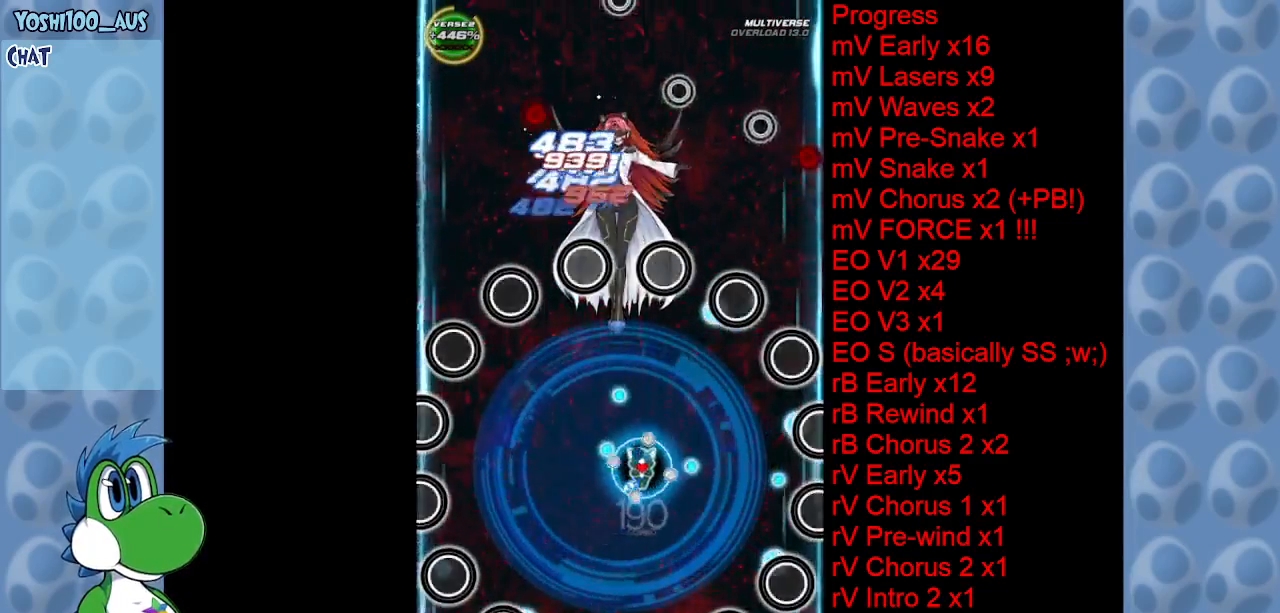
{"keys": ["c", "right"], "events": [[50, "right", "up"], [50, "z", "down"], [100, "left", "down"], [100, "up", "up"], [234, "down", "down"], [234, "z", "up"], [334, "left", "up"], [334, "right", "down"], [367, "c", "down"], [467, "down", "up"]]}
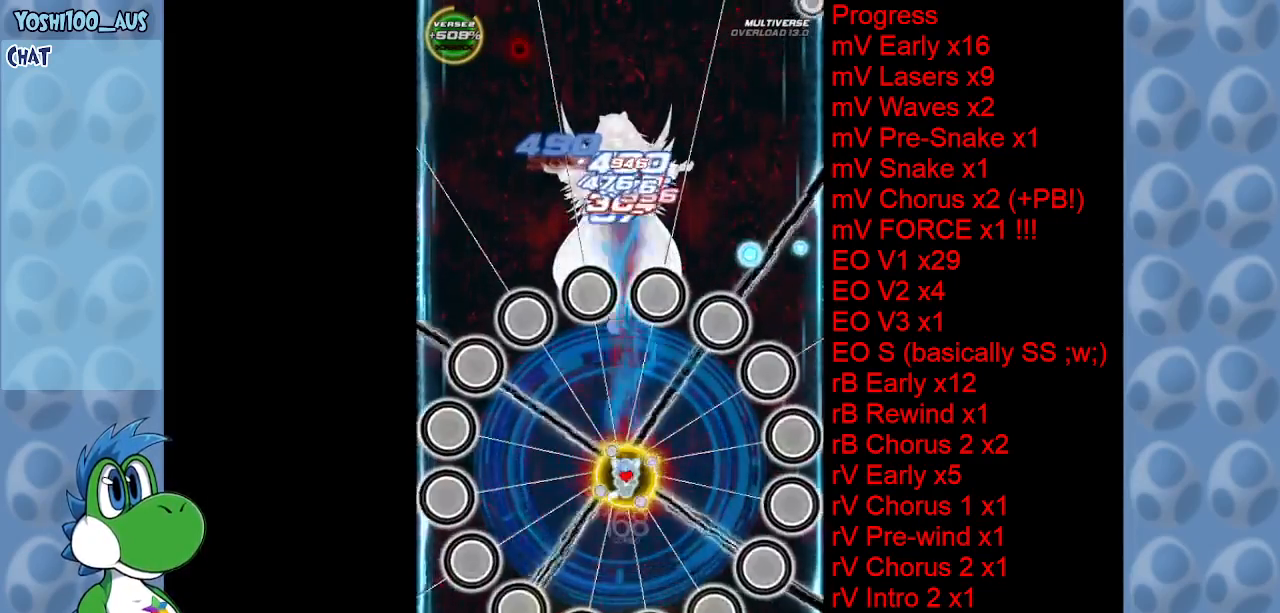
{"keys": [], "events": [[17, "c", "up"], [17, "right", "up"], [200, "z", "down"], [350, "z", "up"]]}
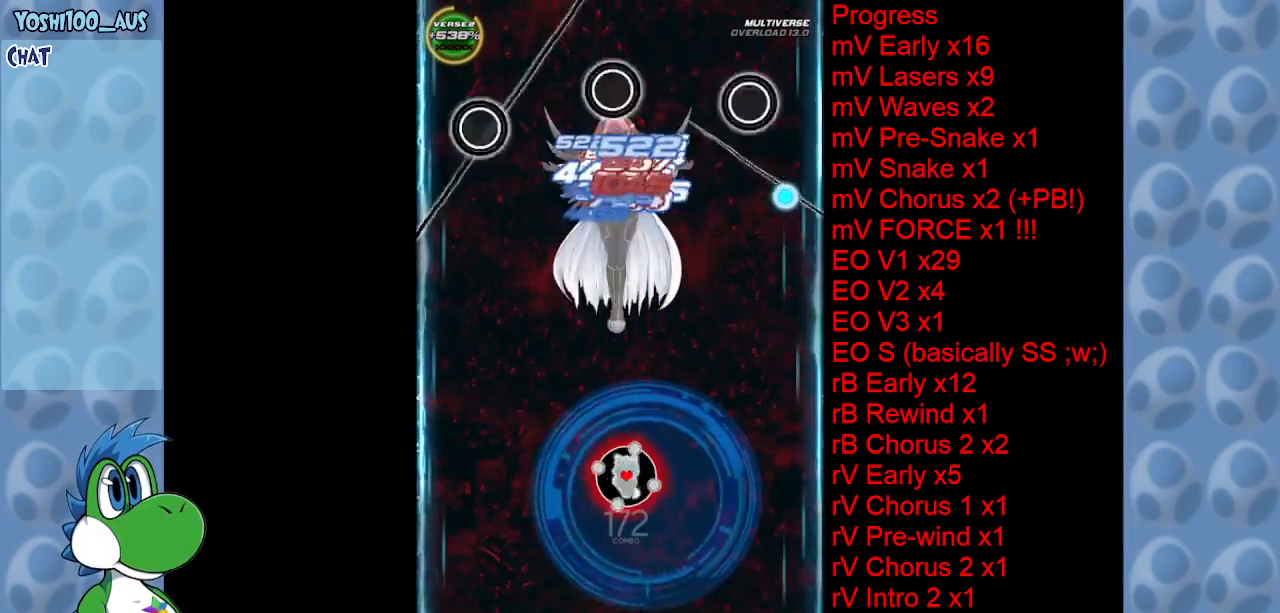
{"keys": ["z"], "events": [[34, "z", "down"], [217, "z", "up"], [350, "z", "down"]]}
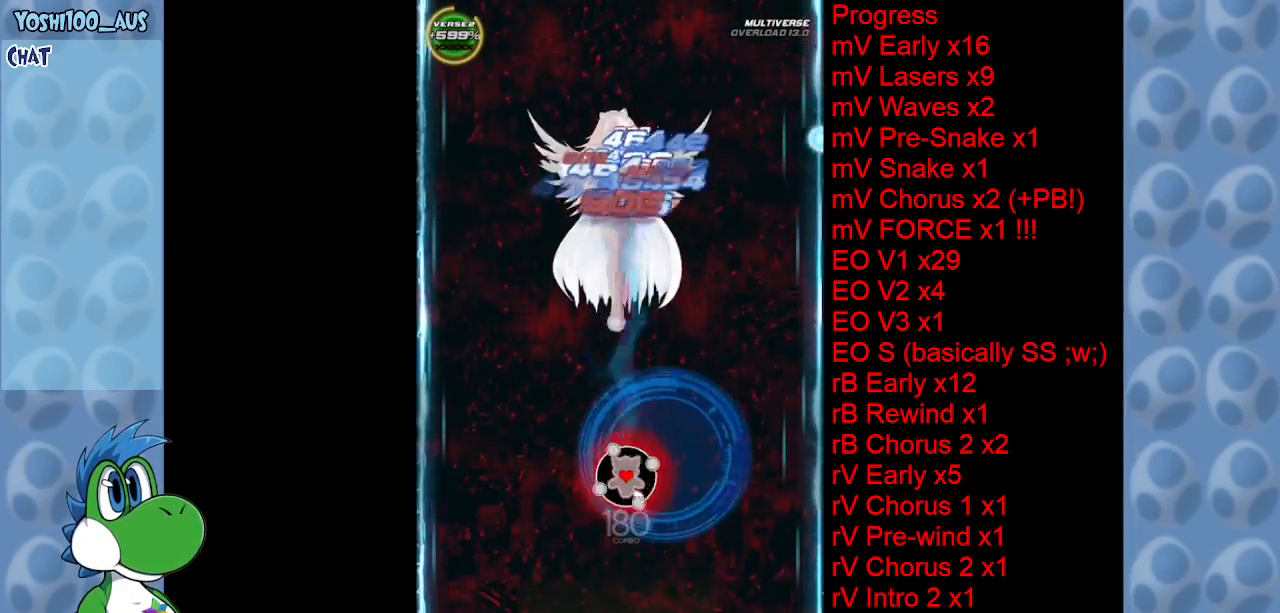
{"keys": [], "events": [[50, "z", "up"], [234, "z", "down"], [384, "z", "up"]]}
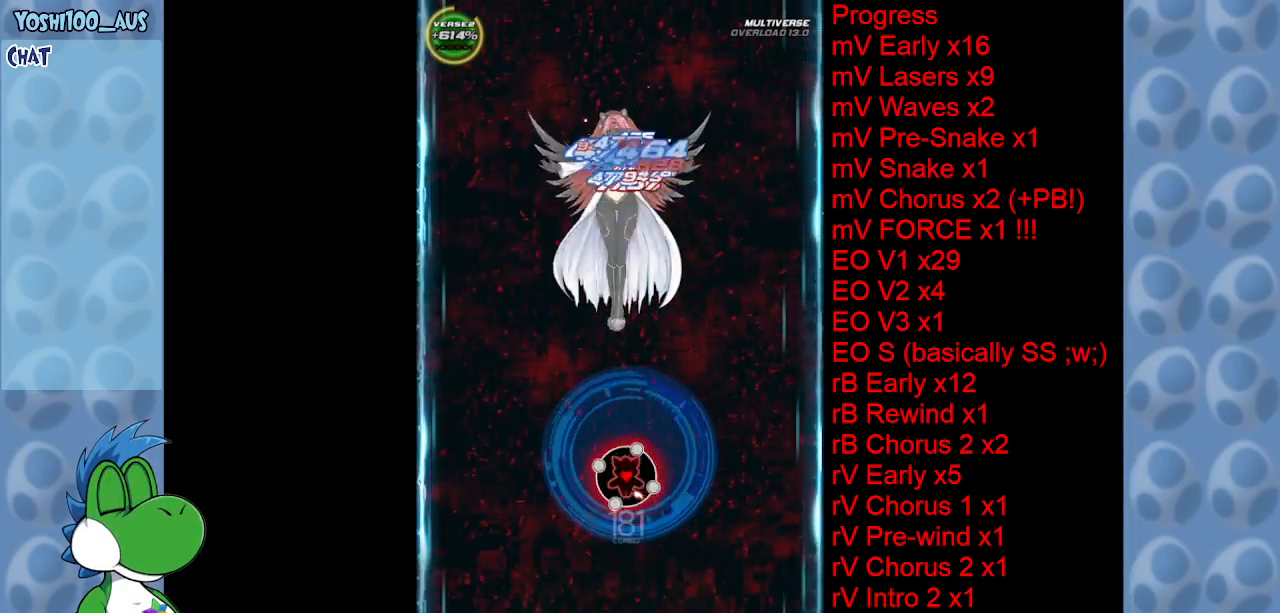
{"keys": ["z"], "events": [[67, "z", "down"], [117, "left", "down"], [167, "left", "up"], [217, "z", "up"], [384, "z", "down"]]}
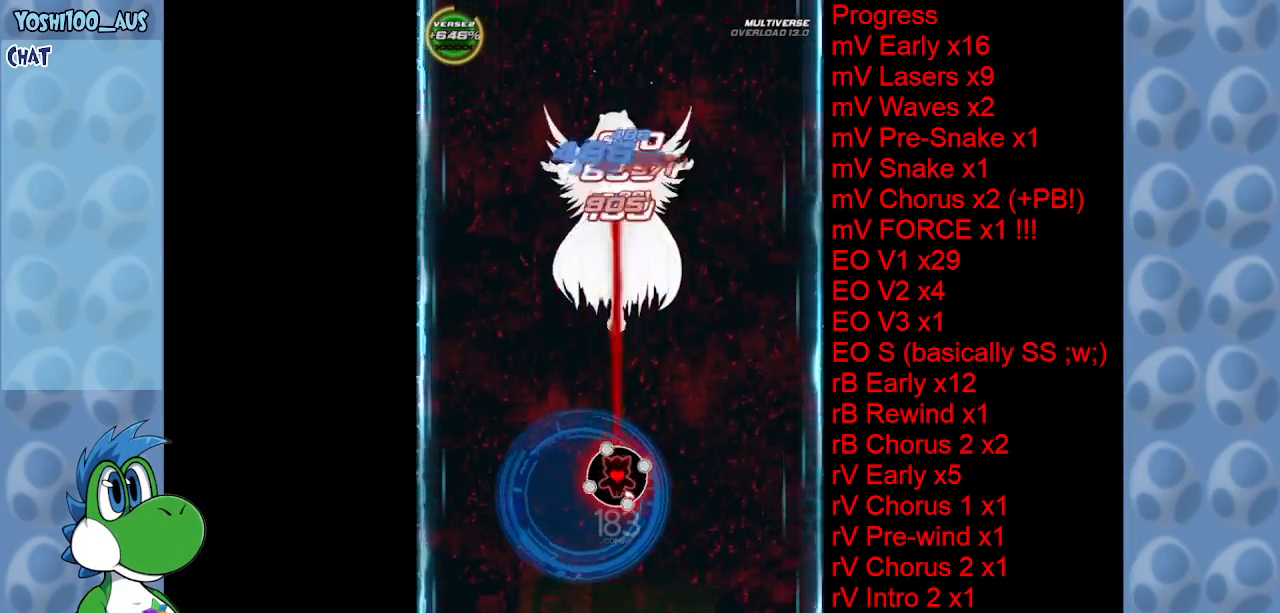
{"keys": [], "events": [[34, "z", "up"], [217, "z", "down"], [400, "z", "up"]]}
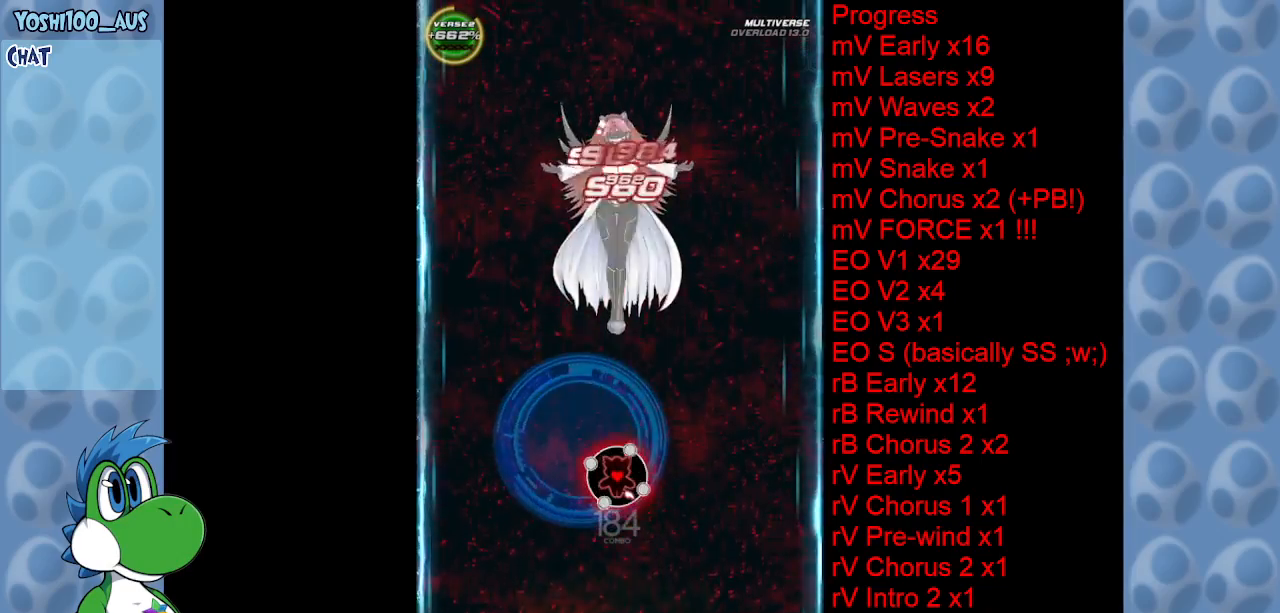
{"keys": ["c", "right"], "events": [[100, "z", "down"], [234, "z", "up"], [417, "c", "down"], [417, "right", "down"]]}
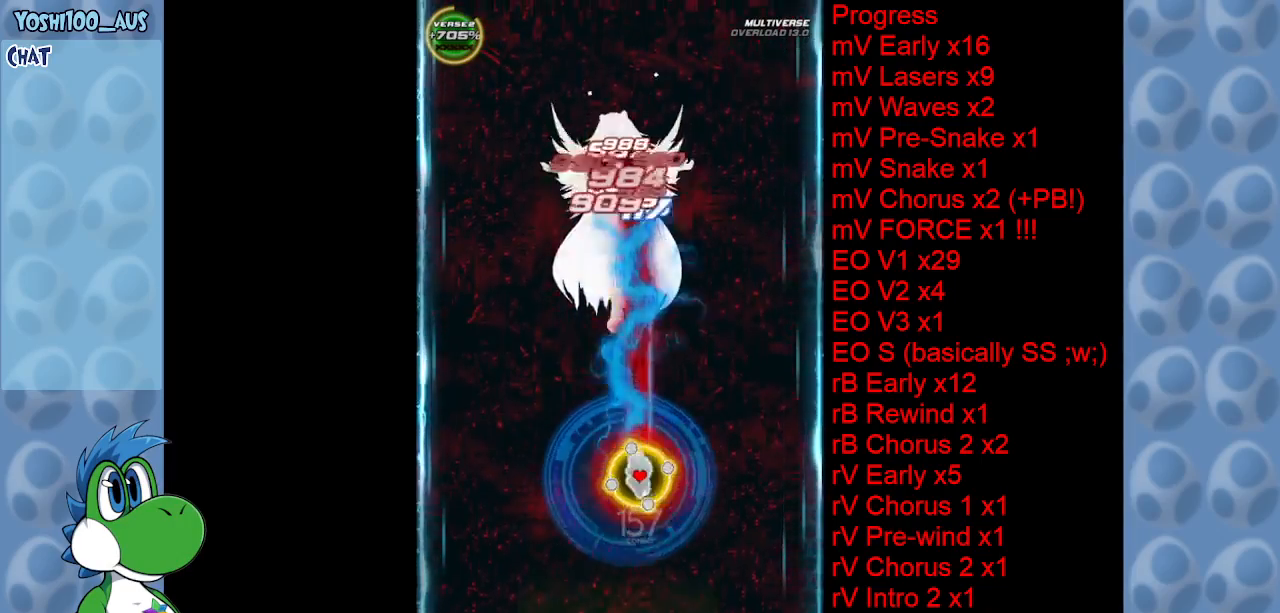
{"keys": [], "events": [[67, "c", "up"], [100, "right", "up"], [250, "z", "down"], [400, "z", "up"]]}
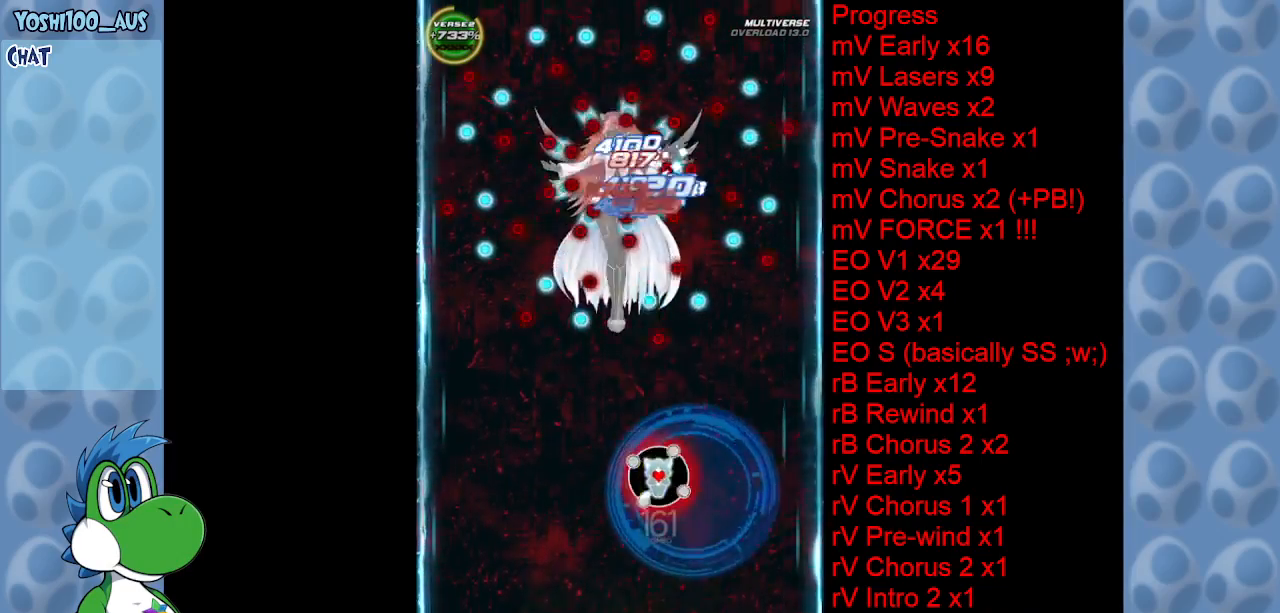
{"keys": ["z"], "events": [[84, "z", "down"], [234, "left", "down"], [234, "z", "up"], [317, "left", "up"], [400, "z", "down"]]}
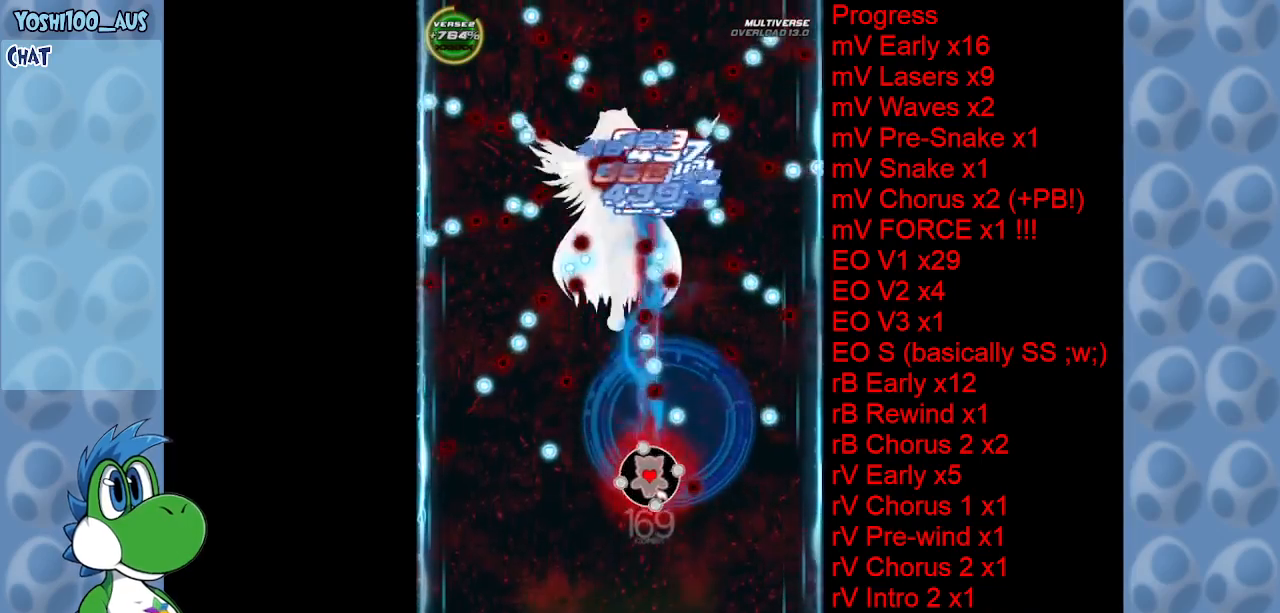
{"keys": [], "events": [[50, "left", "down"], [50, "z", "up"], [150, "left", "up"], [234, "c", "down"], [284, "left", "down"], [417, "c", "up"], [417, "left", "up"]]}
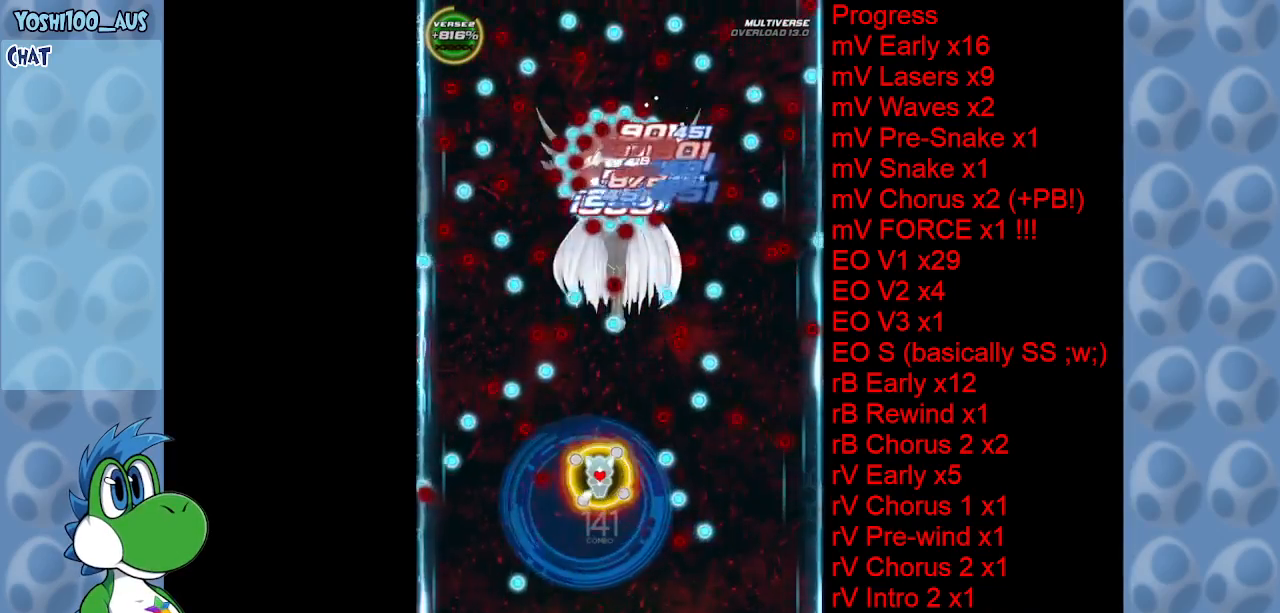
{"keys": ["left", "z"], "events": [[117, "z", "down"], [250, "z", "up"], [484, "left", "down"], [484, "z", "down"]]}
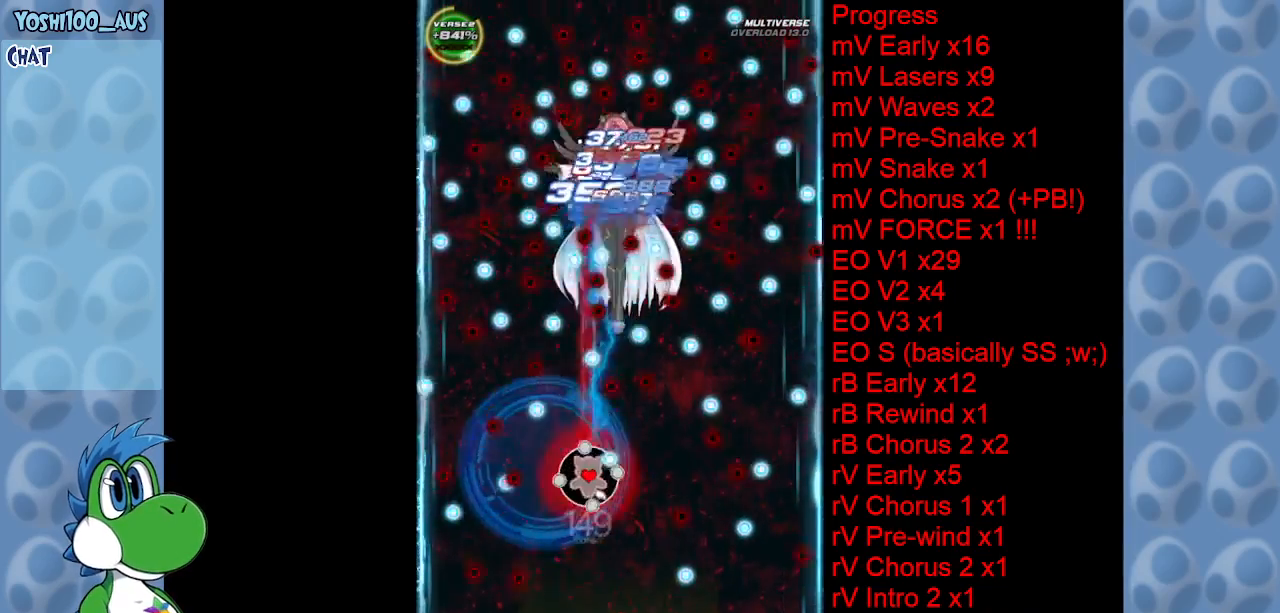
{"keys": ["right"], "events": [[84, "left", "up"], [84, "z", "up"], [267, "right", "down"], [267, "z", "down"], [317, "right", "up"], [417, "z", "up"], [500, "right", "down"]]}
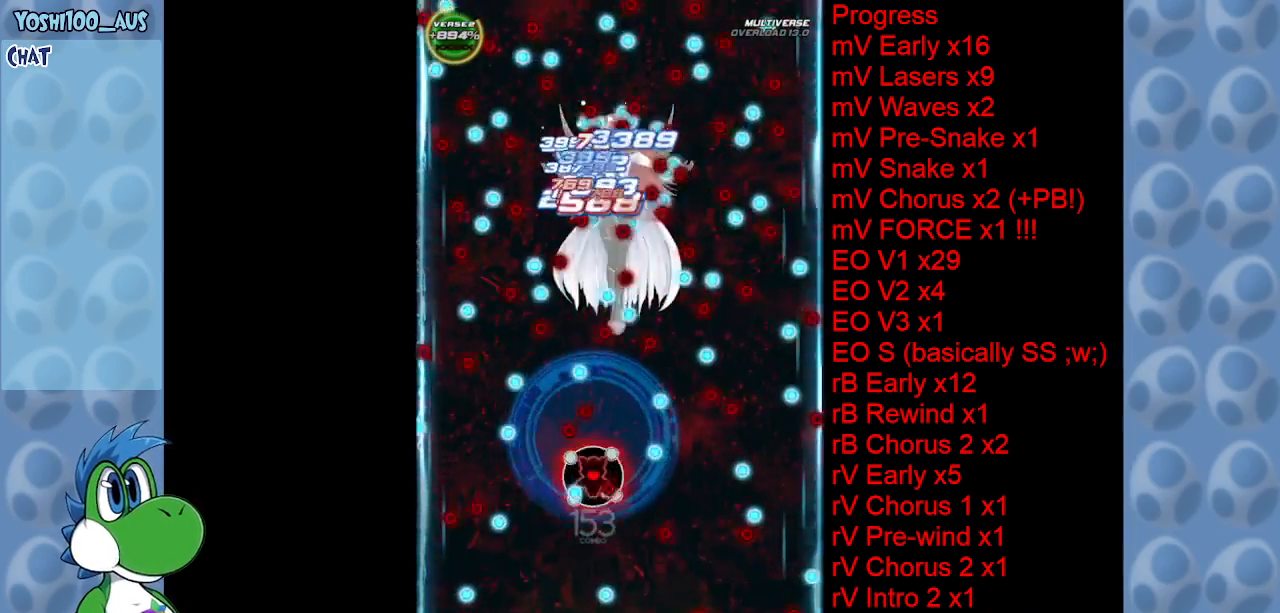
{"keys": ["z"], "events": [[100, "c", "down"], [100, "right", "up"], [150, "right", "down"], [234, "c", "up"], [334, "right", "up"], [467, "z", "down"]]}
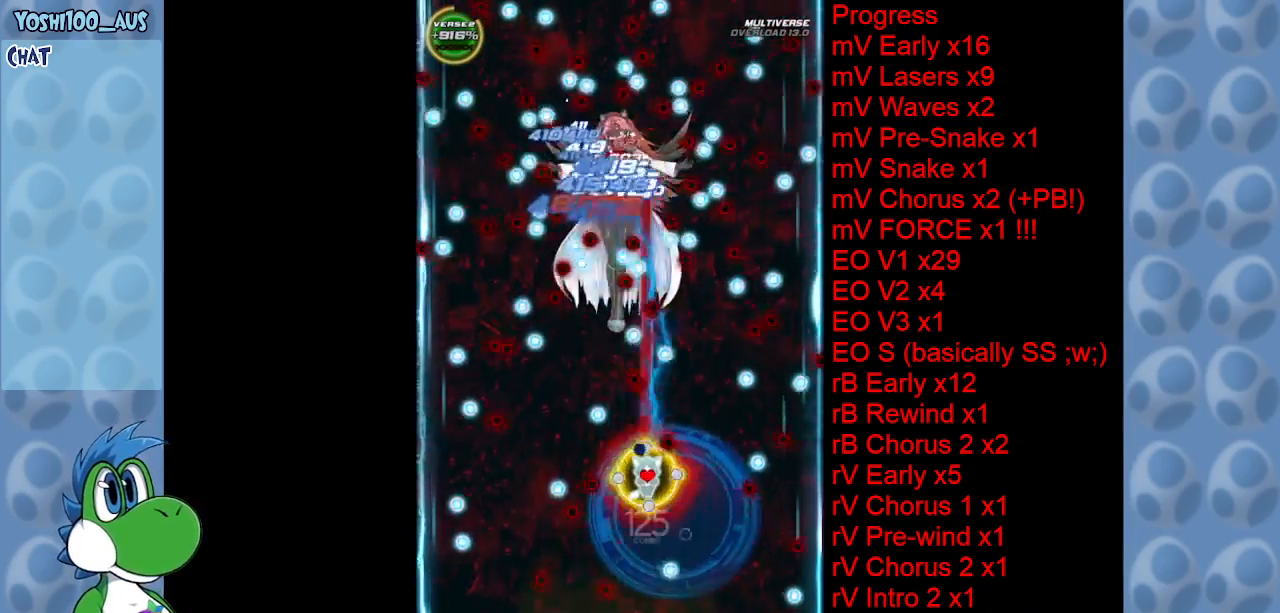
{"keys": [], "events": [[117, "z", "up"], [300, "z", "down"], [350, "left", "down"], [434, "z", "up"], [484, "left", "up"]]}
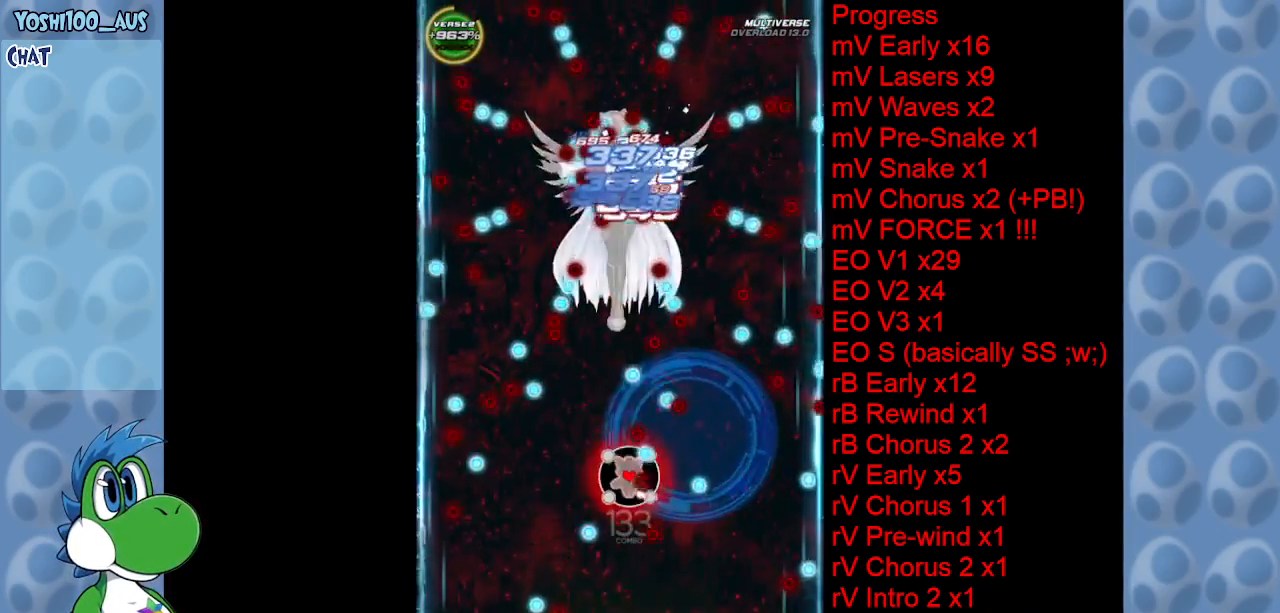
{"keys": ["c"], "events": [[167, "z", "down"], [217, "left", "down"], [267, "z", "up"], [350, "left", "up"], [450, "c", "down"]]}
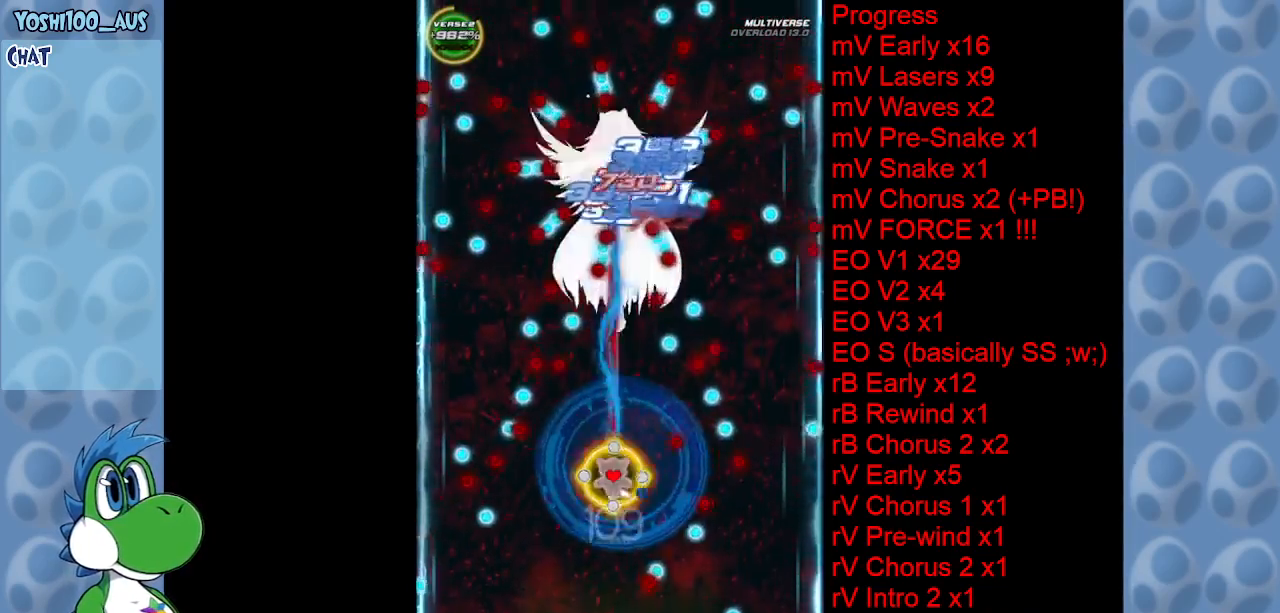
{"keys": [], "events": [[84, "c", "up"], [334, "z", "down"], [467, "z", "up"]]}
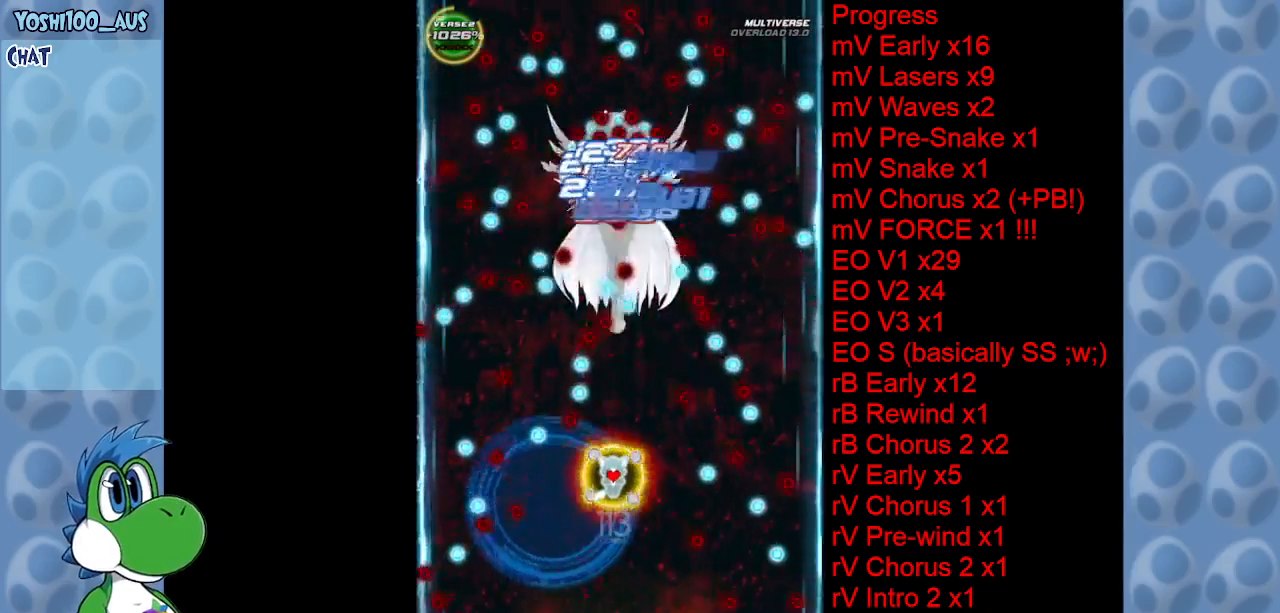
{"keys": [], "events": [[167, "z", "down"], [300, "z", "up"]]}